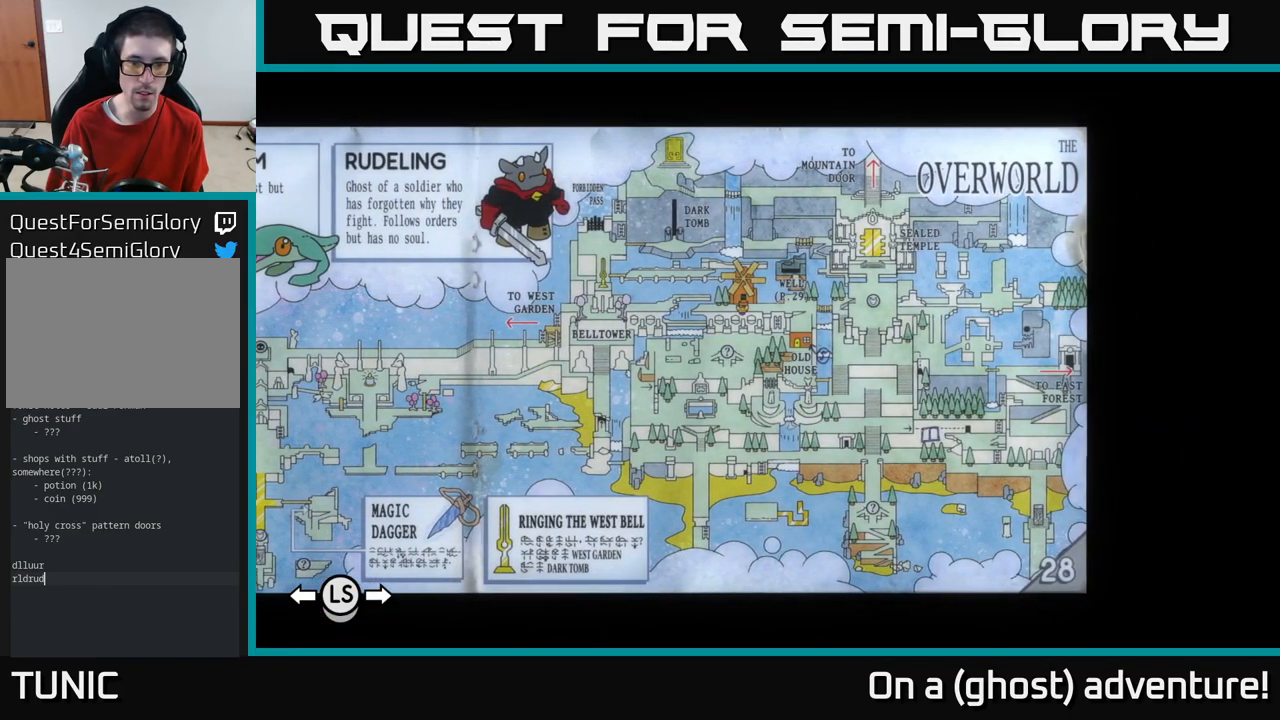
Gameplay with a controller (Xbox layout); each line is a JSON object with the inputs held at the frame after it. "events" lists button and stick changes between this image and that frame as [ms after this image, input, new state], when the widget could be followed in between.
{"buttons": [], "left_stick": "center", "right_stick": "center", "events": []}
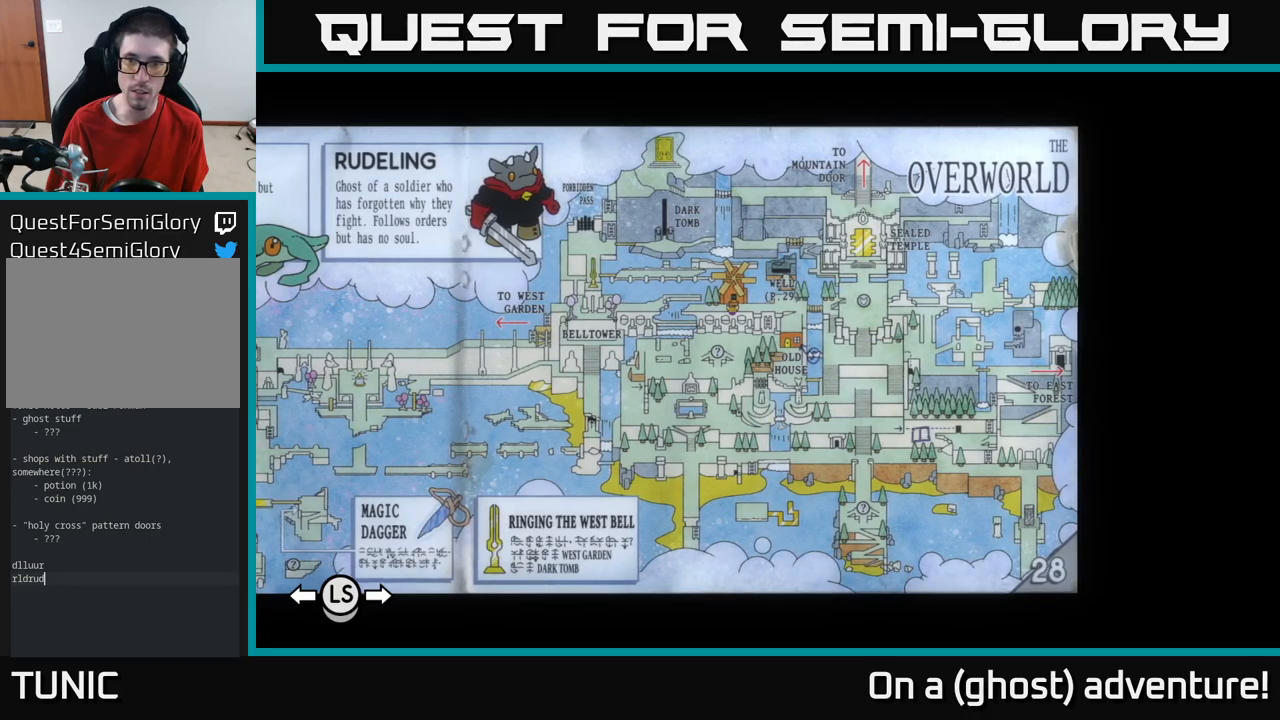
{"buttons": [], "left_stick": "center", "right_stick": "center", "events": [[400, "DPAD_LEFT", "down"], [466, "DPAD_LEFT", "up"]]}
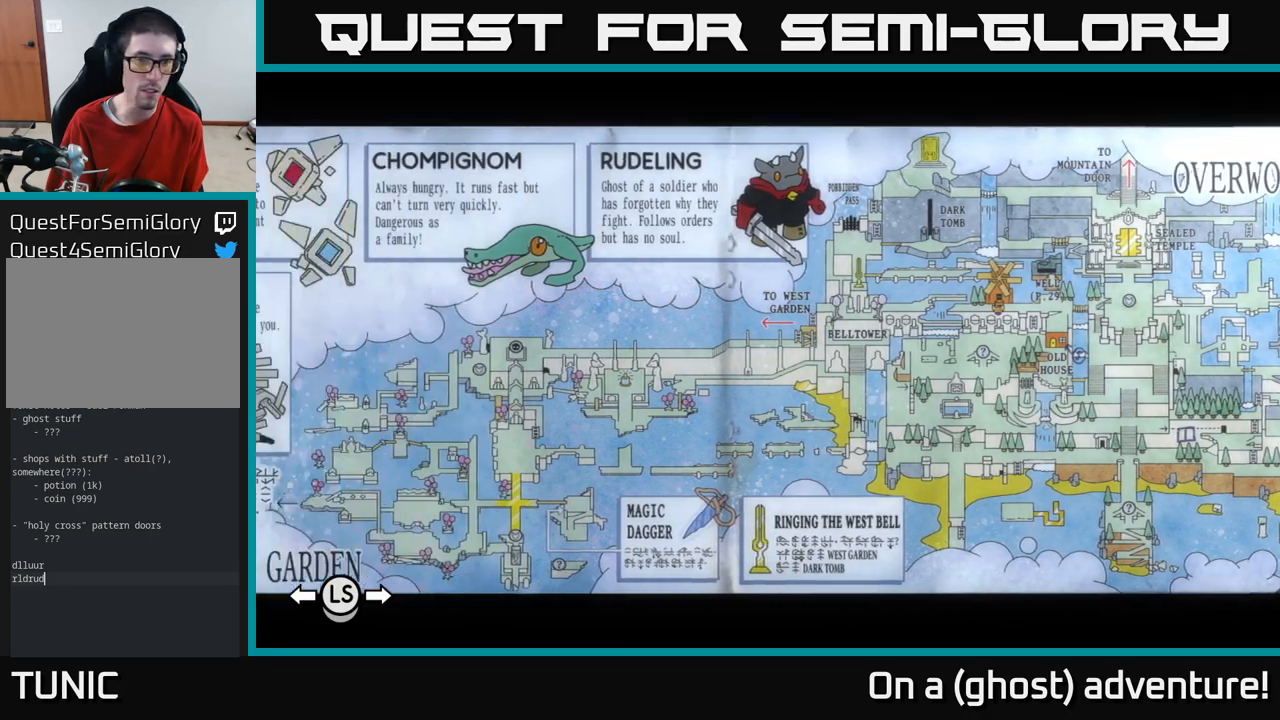
{"buttons": [], "left_stick": "center", "right_stick": "center", "events": [[66, "DPAD_LEFT", "down"], [150, "DPAD_LEFT", "up"], [233, "DPAD_LEFT", "down"], [300, "DPAD_LEFT", "up"]]}
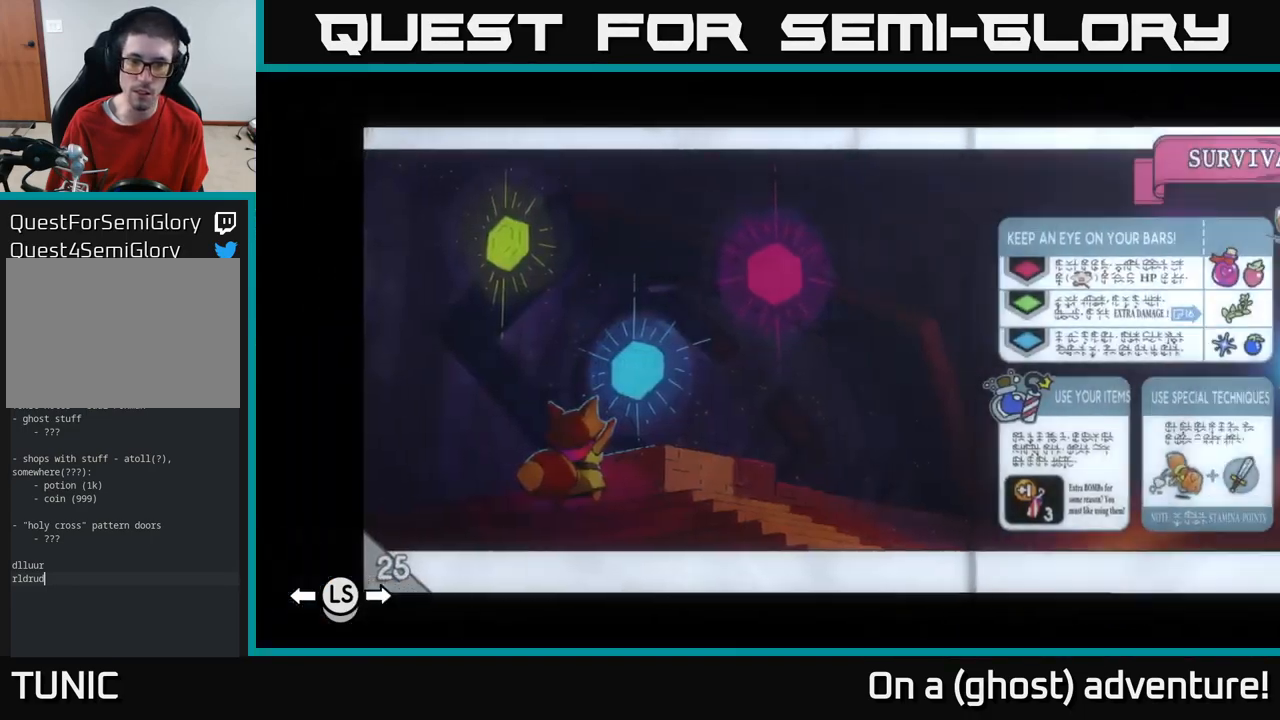
{"buttons": [], "left_stick": "center", "right_stick": "center", "events": []}
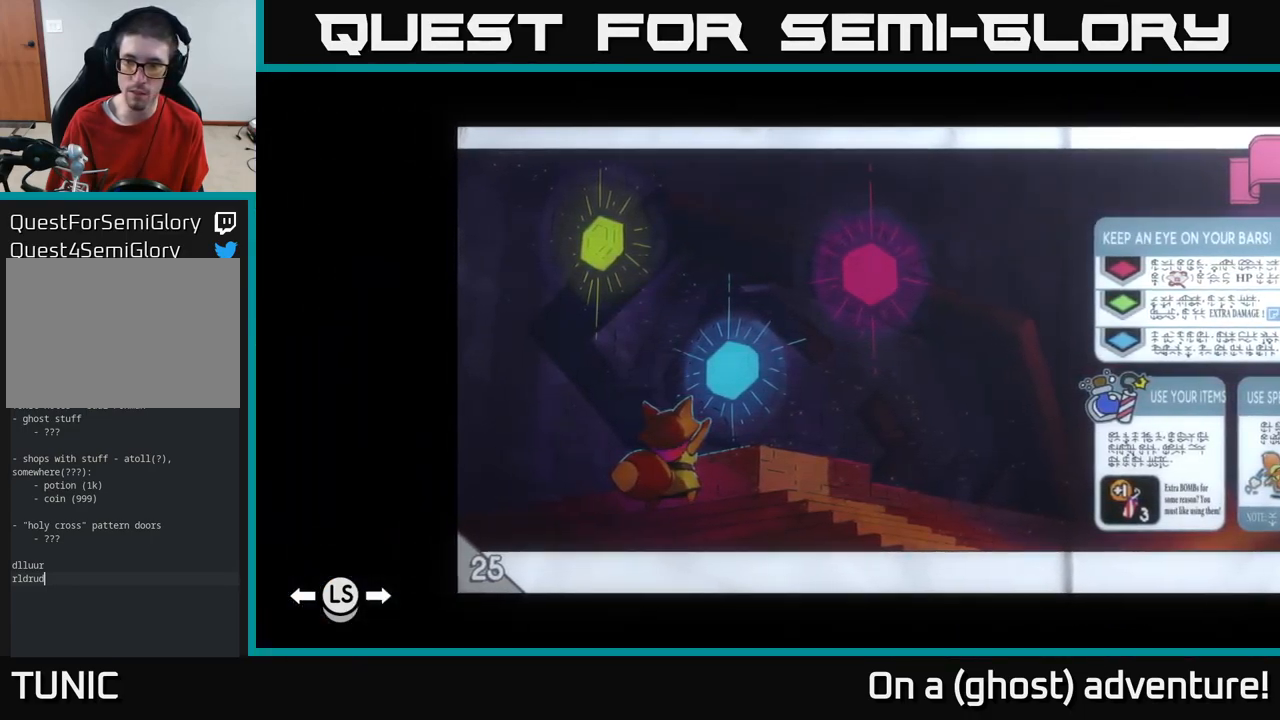
{"buttons": [], "left_stick": "center", "right_stick": "center", "events": [[383, "DPAD_RIGHT", "down"], [500, "DPAD_RIGHT", "up"]]}
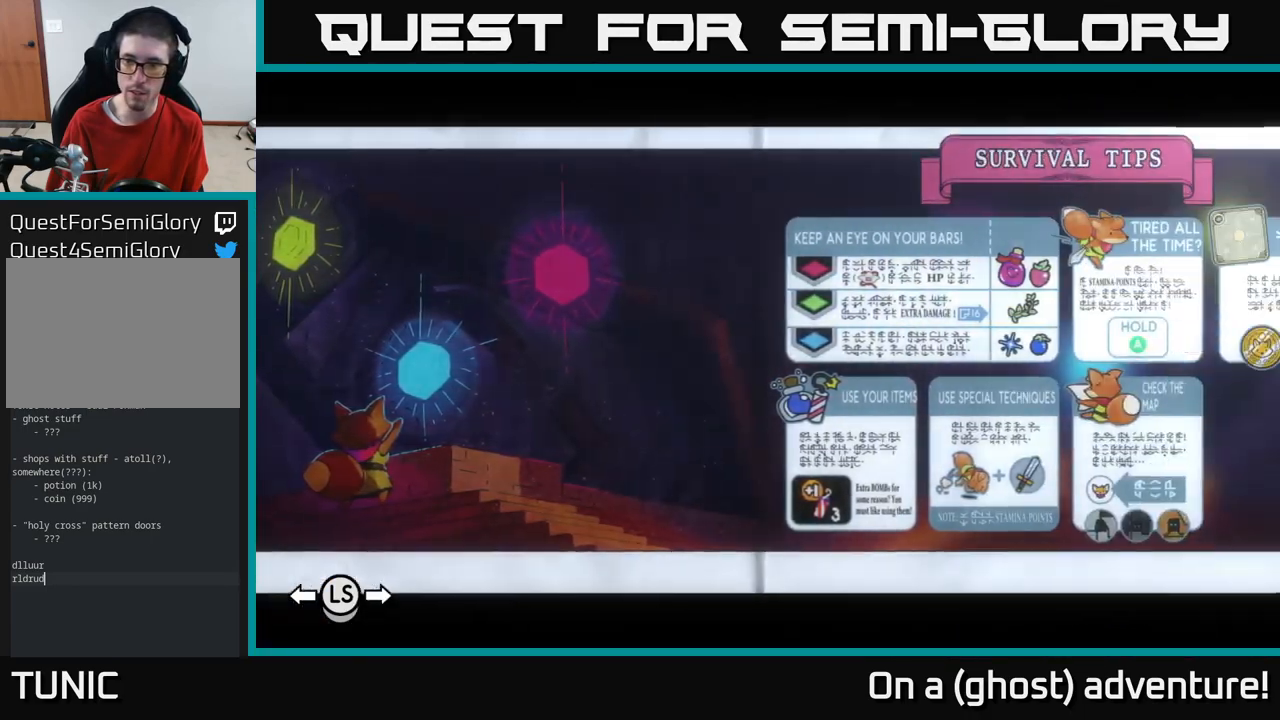
{"buttons": [], "left_stick": "center", "right_stick": "center", "events": []}
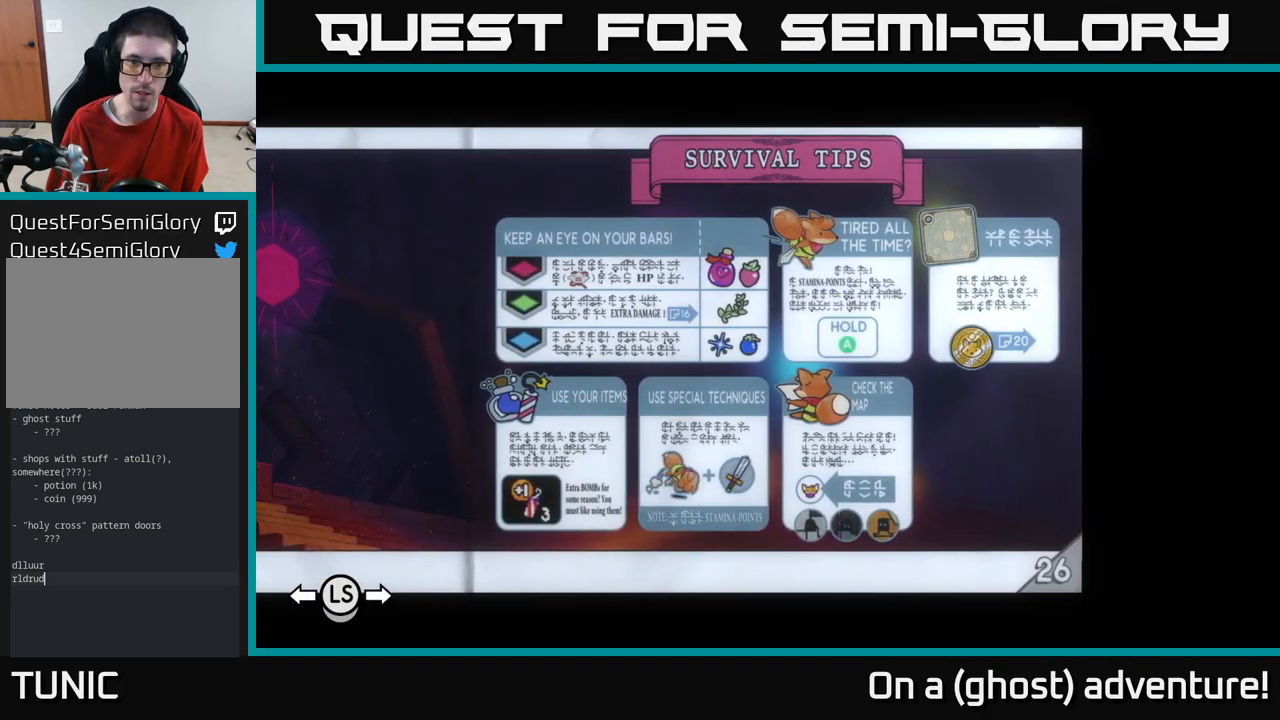
{"buttons": [], "left_stick": "center", "right_stick": "center", "events": []}
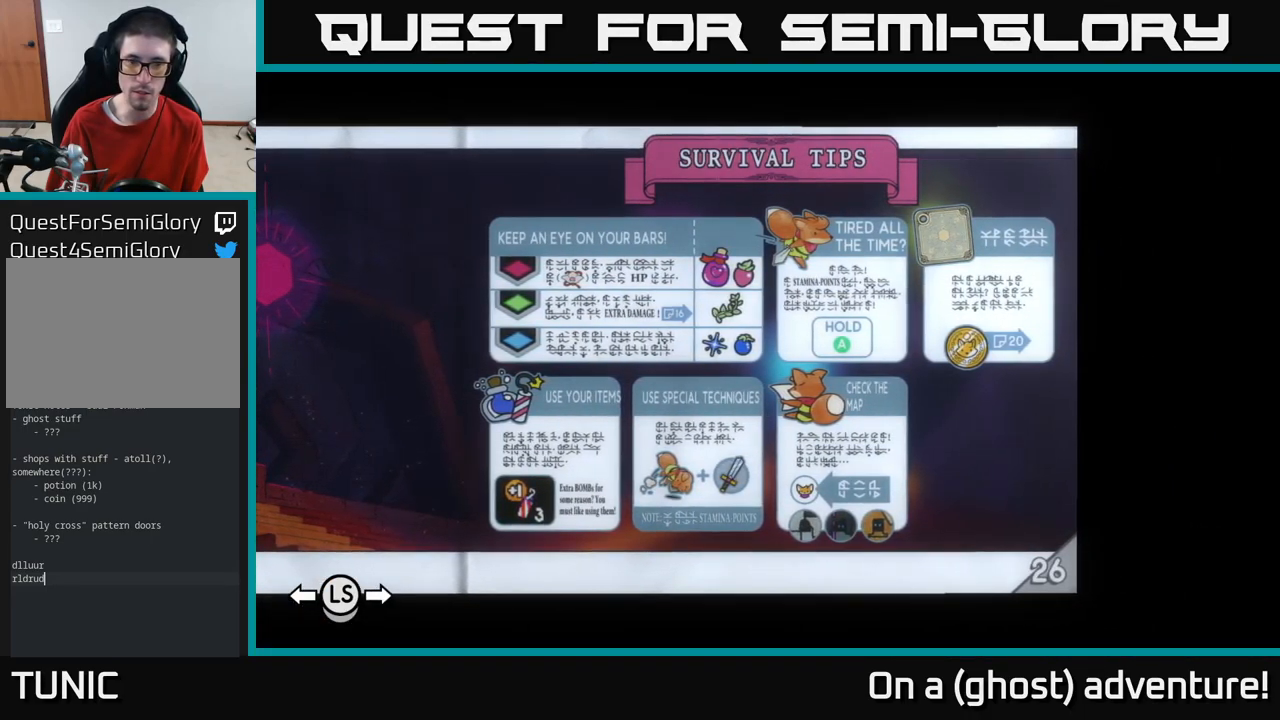
{"buttons": [], "left_stick": "center", "right_stick": "center", "events": []}
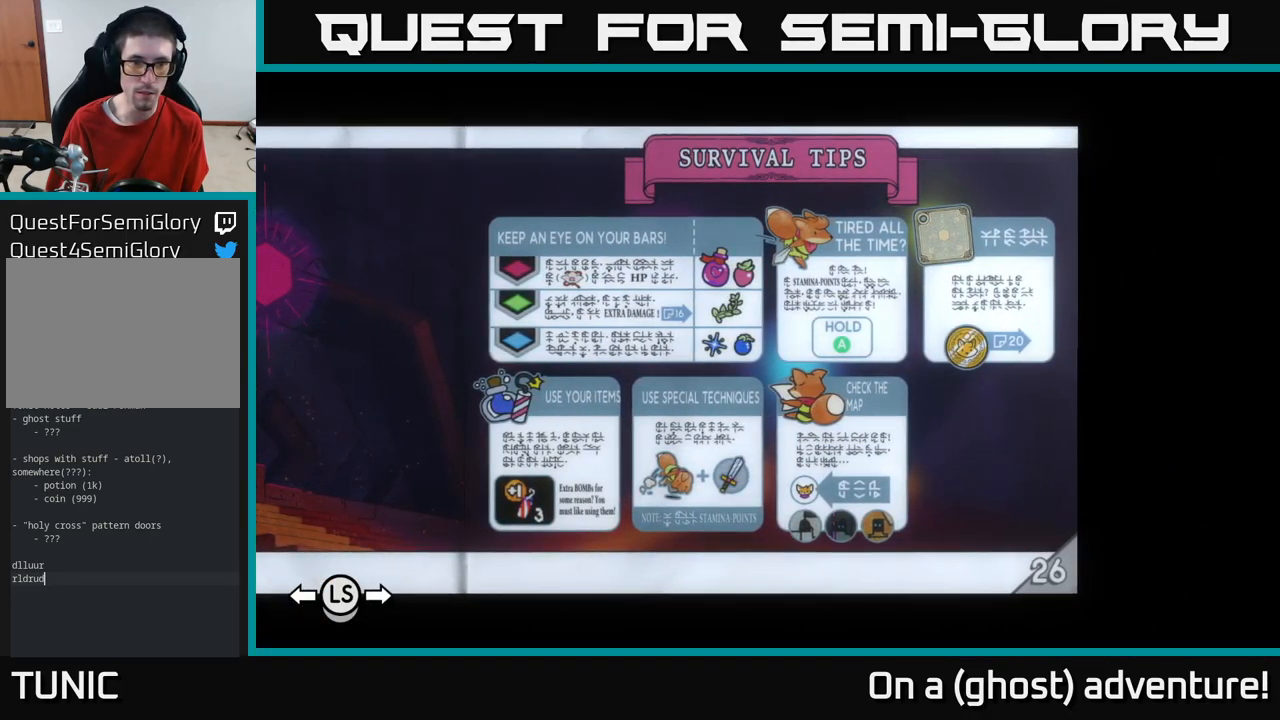
{"buttons": [], "left_stick": "center", "right_stick": "center", "events": []}
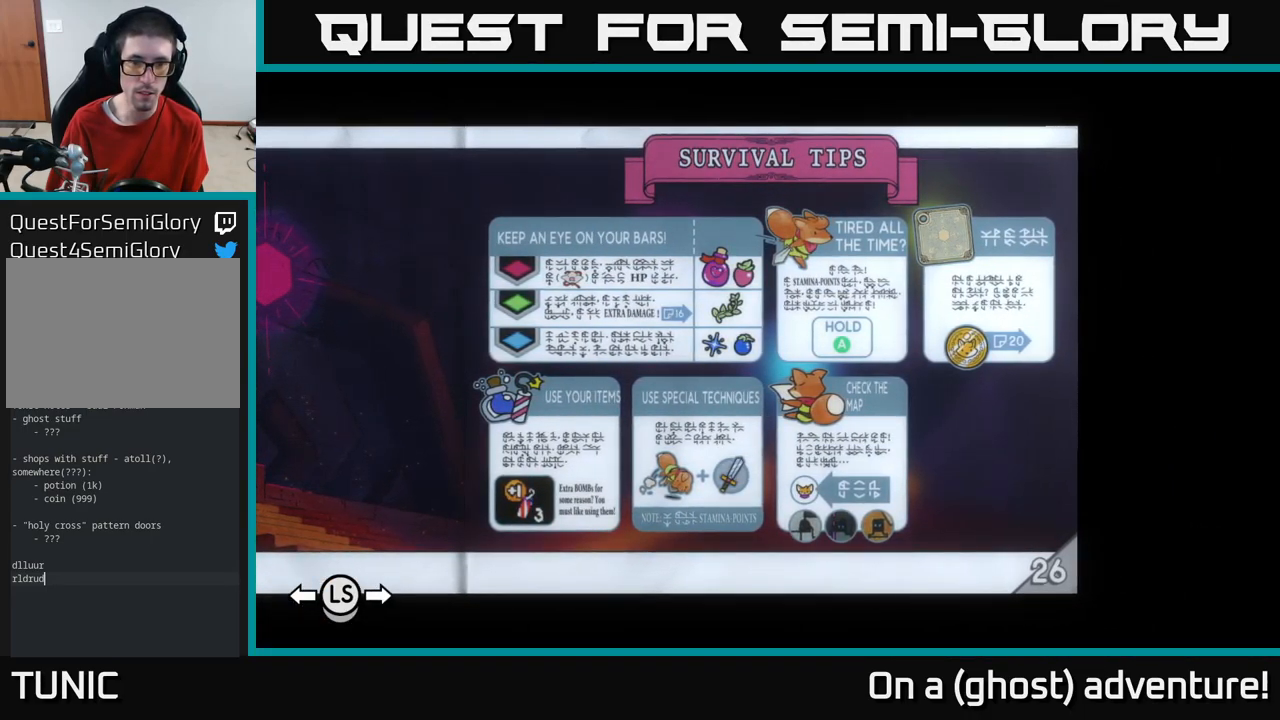
{"buttons": [], "left_stick": "center", "right_stick": "center", "events": []}
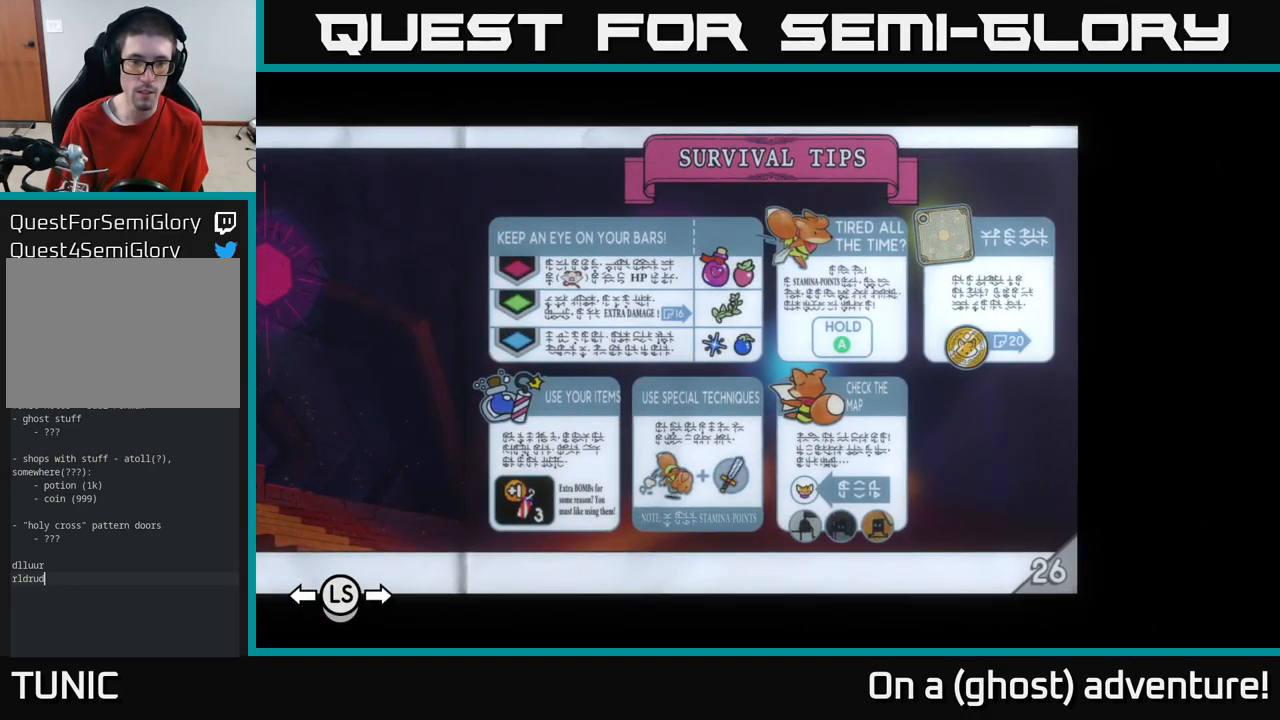
{"buttons": [], "left_stick": "center", "right_stick": "center", "events": [[166, "DPAD_LEFT", "down"], [233, "DPAD_LEFT", "up"], [317, "DPAD_LEFT", "down"], [400, "DPAD_LEFT", "up"]]}
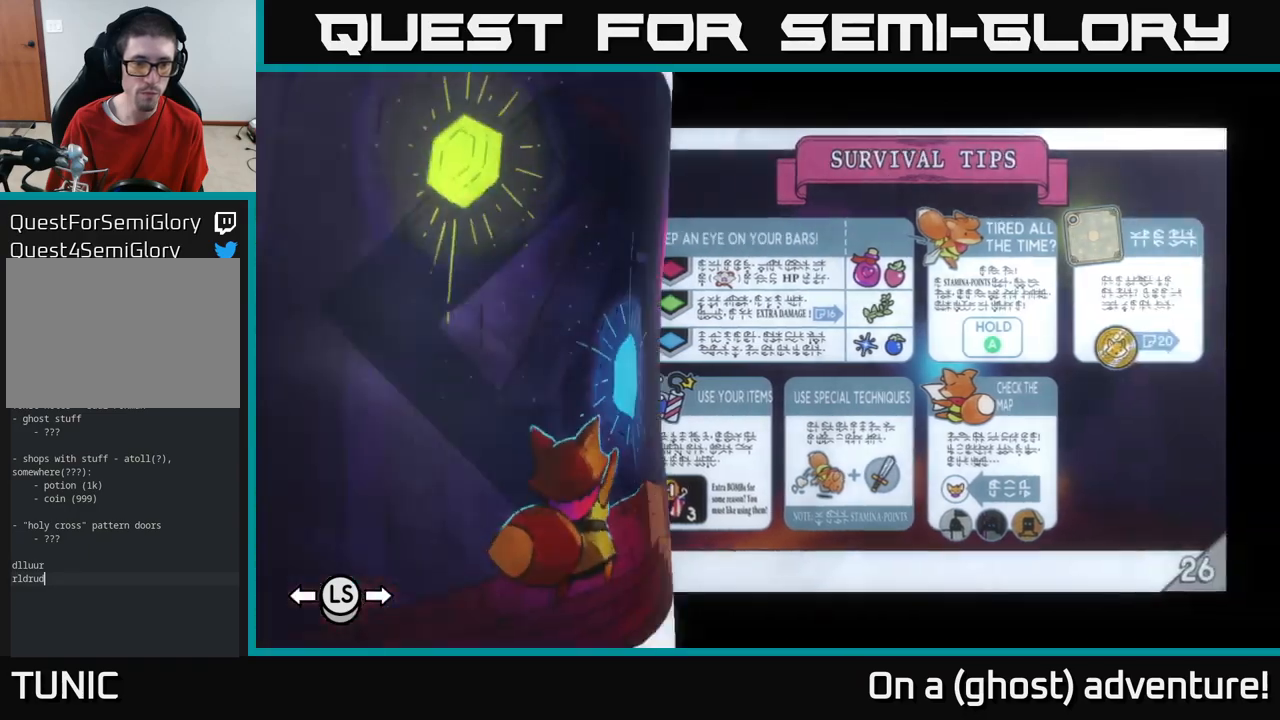
{"buttons": ["DPAD_LEFT"], "left_stick": "center", "right_stick": "center", "events": [[500, "DPAD_LEFT", "down"]]}
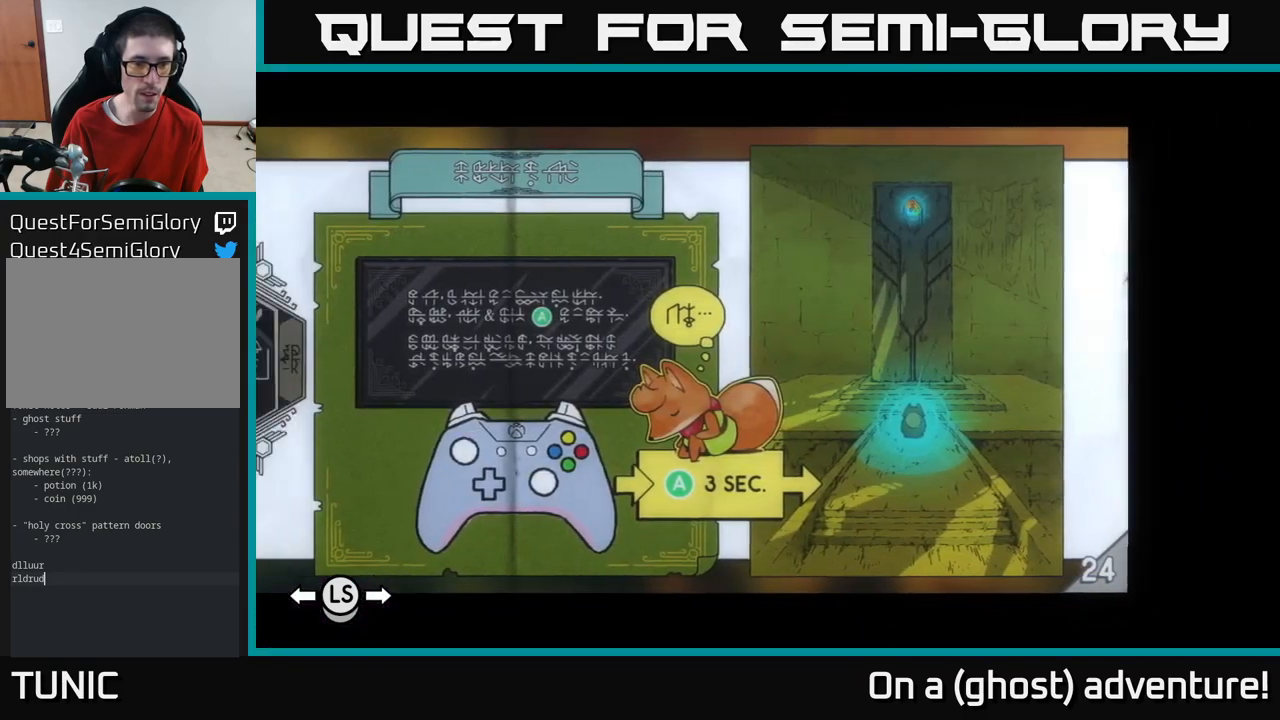
{"buttons": [], "left_stick": "center", "right_stick": "center", "events": [[117, "DPAD_LEFT", "up"]]}
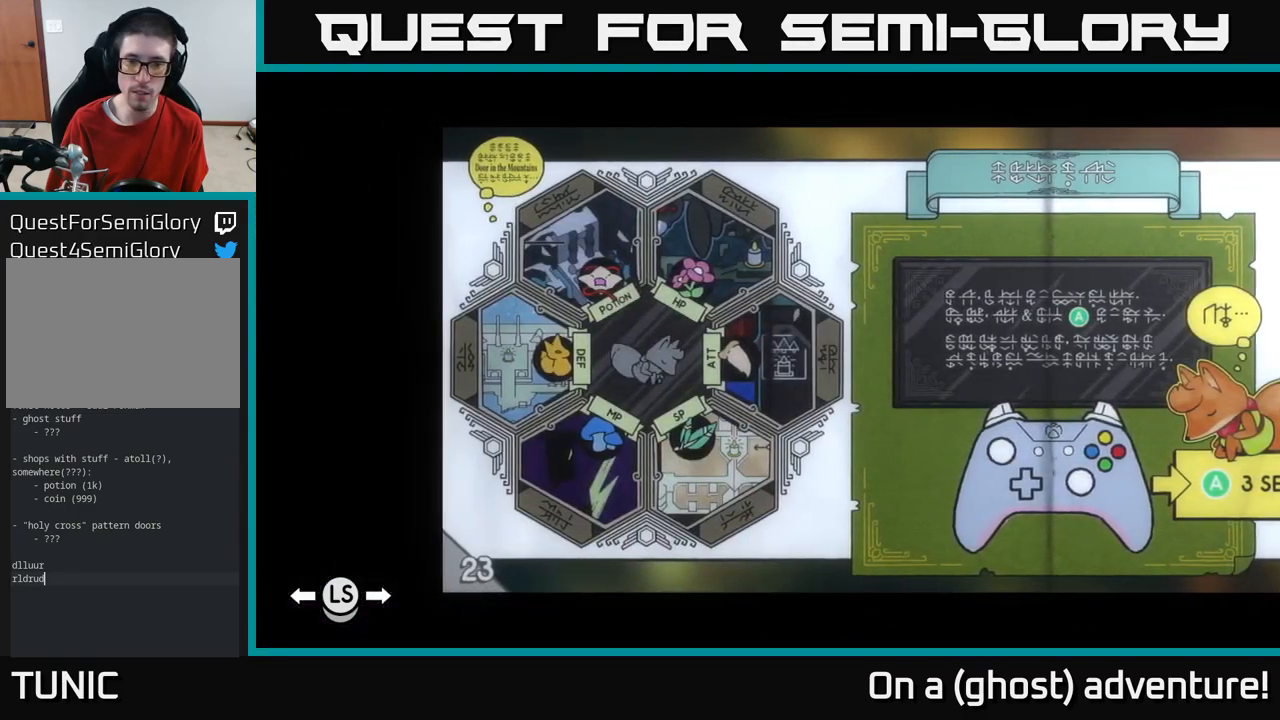
{"buttons": [], "left_stick": "center", "right_stick": "center", "events": [[83, "DPAD_RIGHT", "down"], [233, "DPAD_RIGHT", "up"]]}
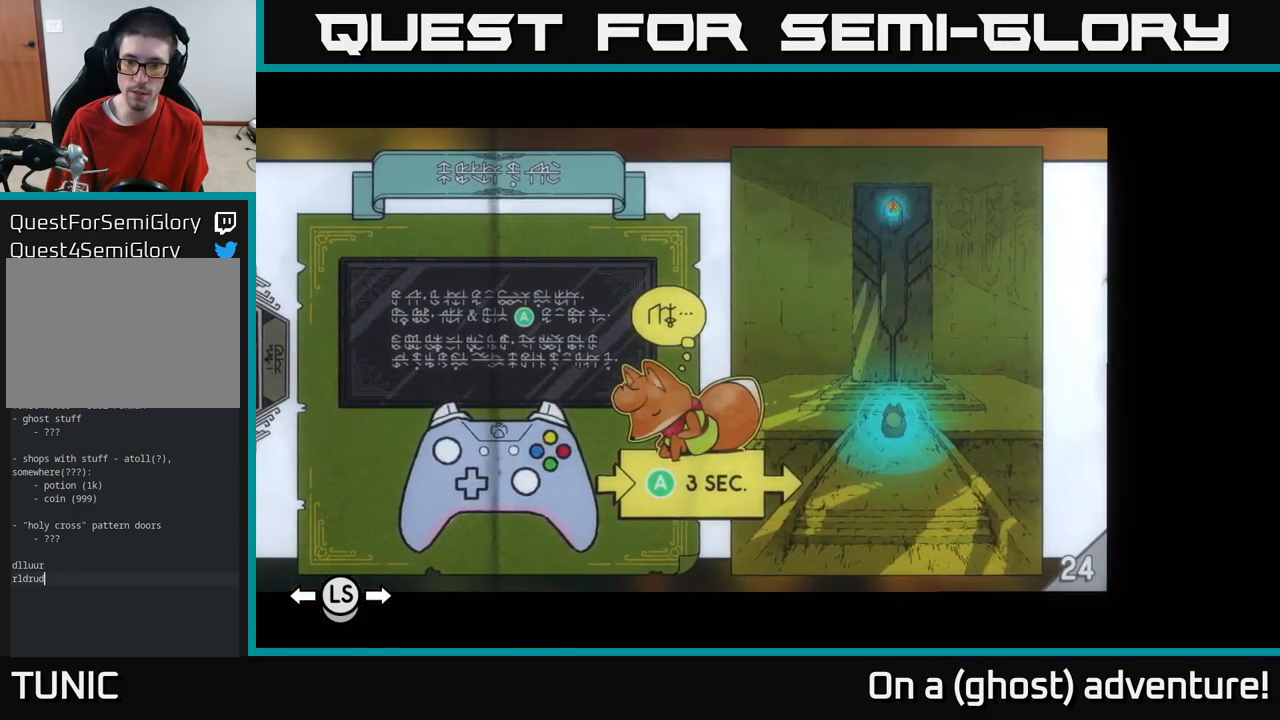
{"buttons": ["DPAD_LEFT"], "left_stick": "center", "right_stick": "center", "events": [[383, "DPAD_LEFT", "down"]]}
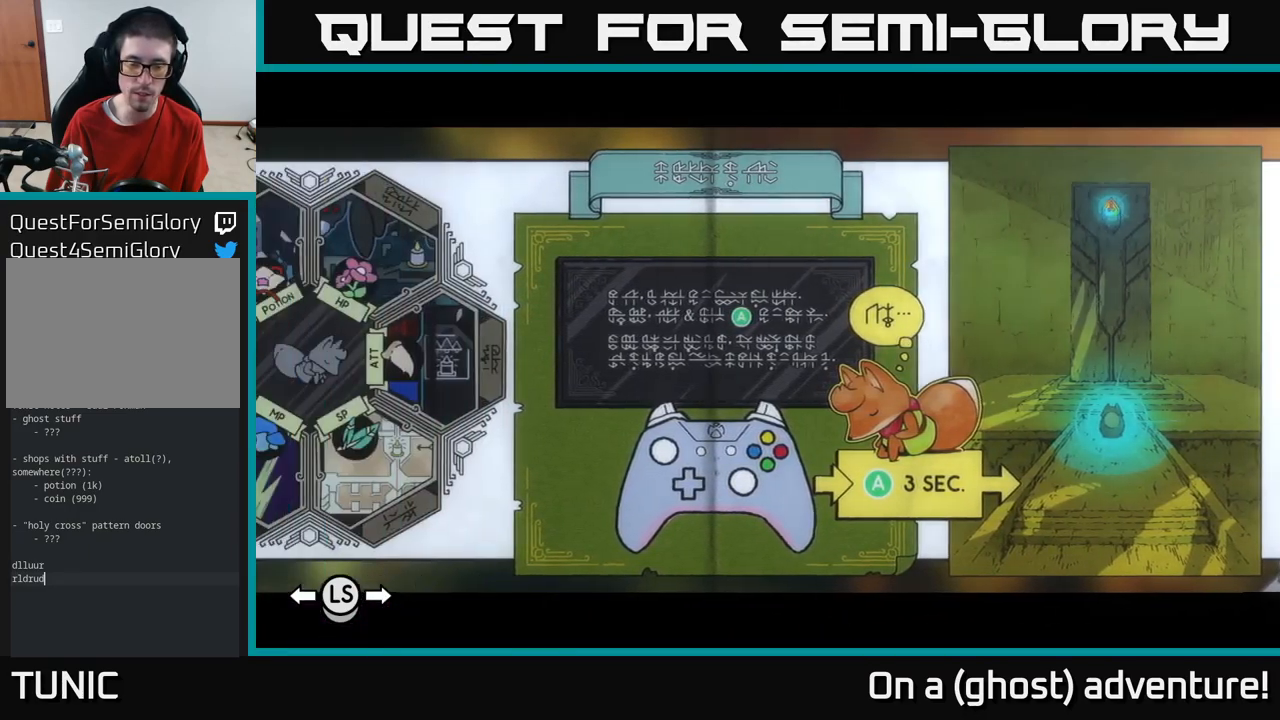
{"buttons": [], "left_stick": "center", "right_stick": "center", "events": [[17, "DPAD_LEFT", "up"]]}
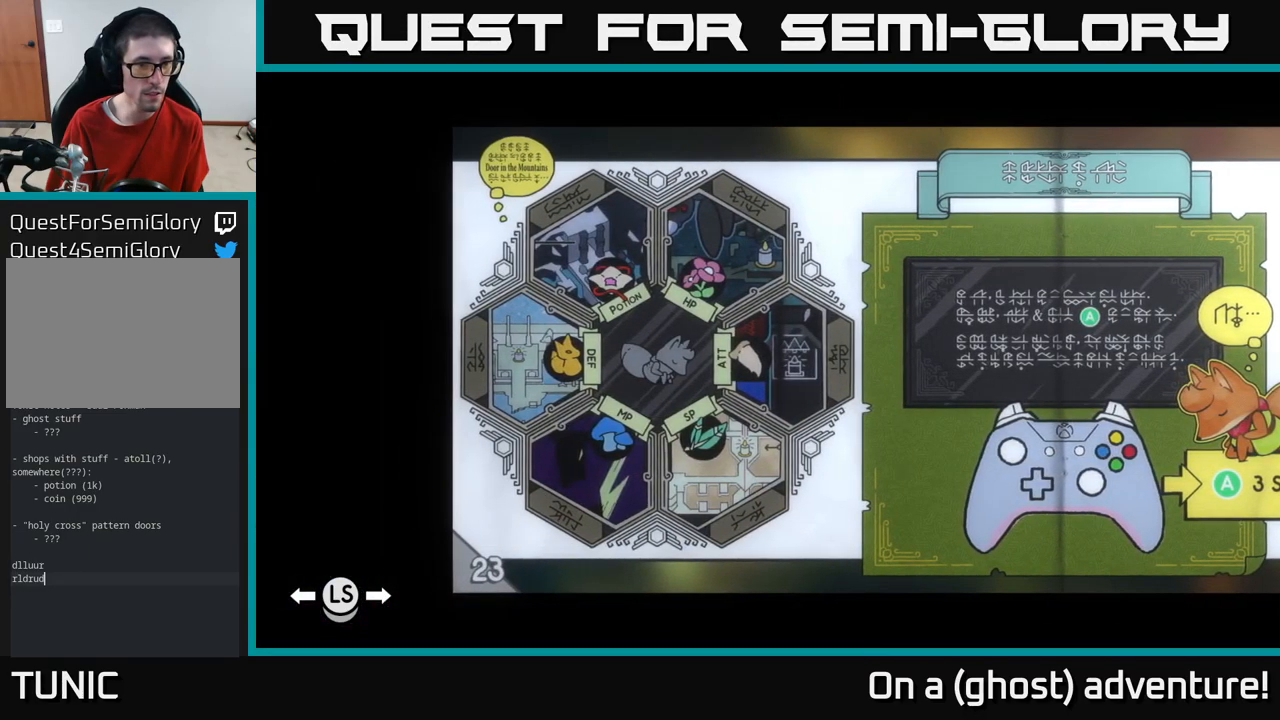
{"buttons": [], "left_stick": "center", "right_stick": "center", "events": []}
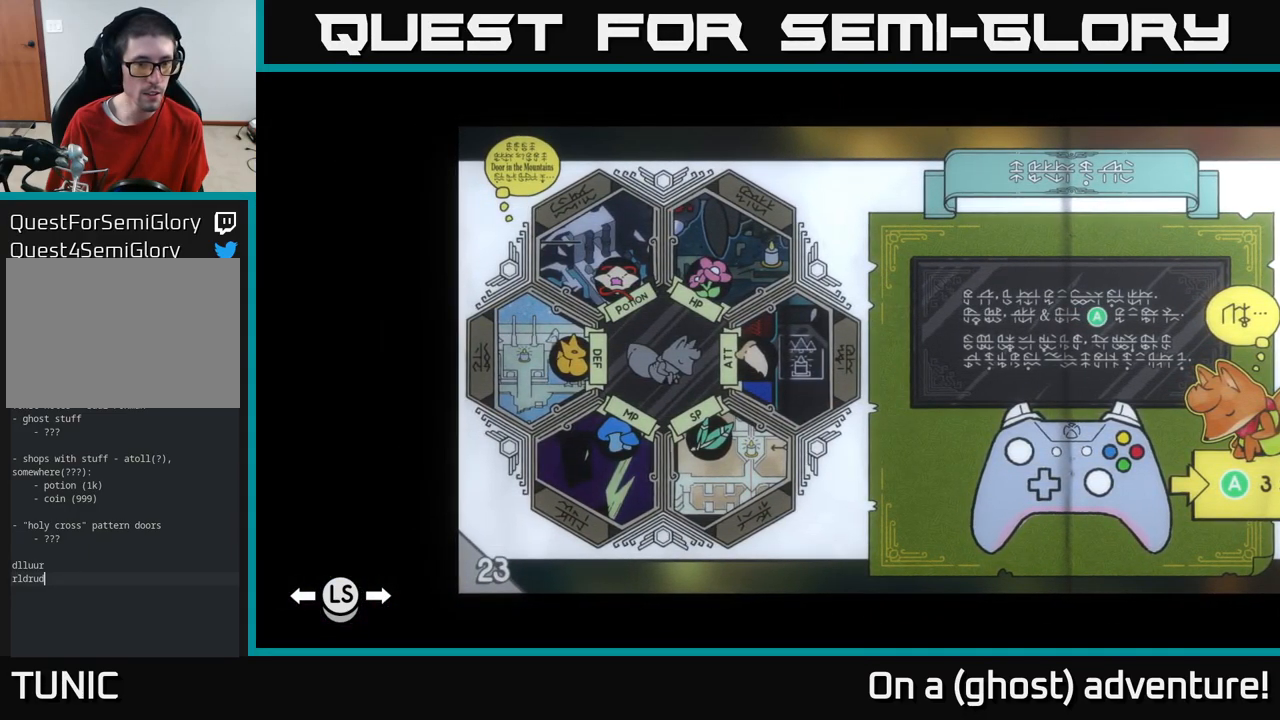
{"buttons": [], "left_stick": "center", "right_stick": "center", "events": []}
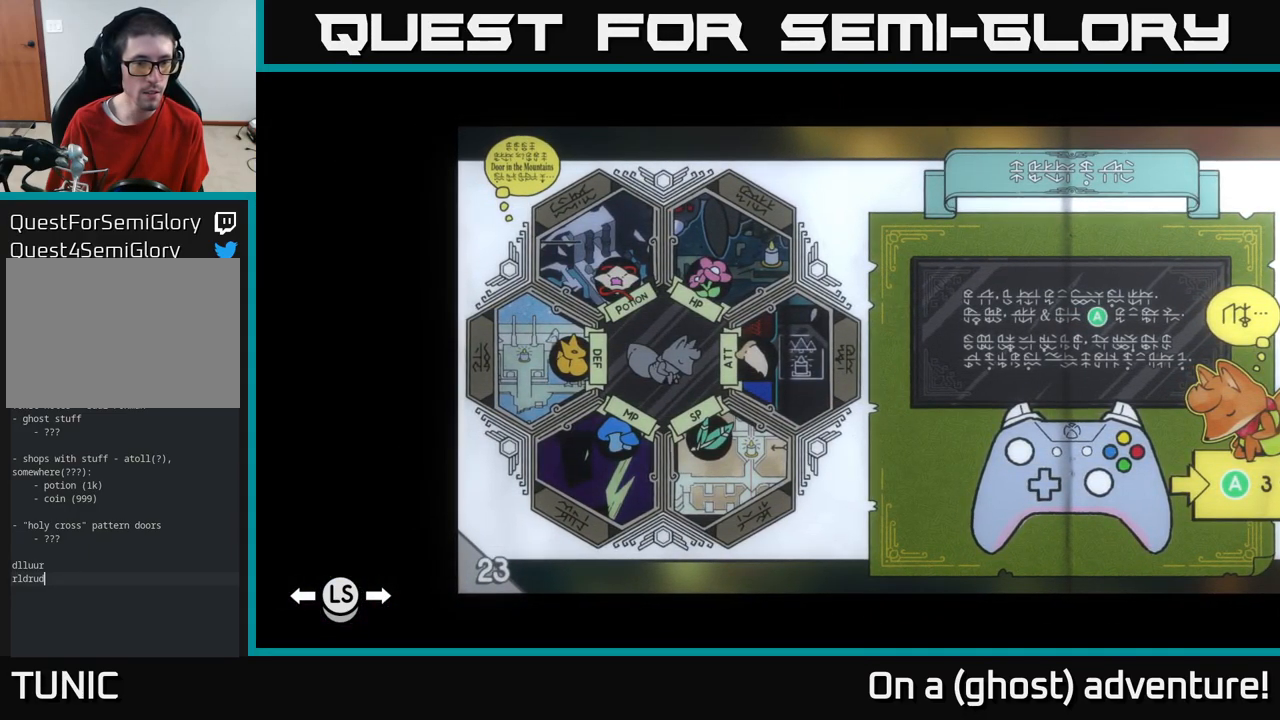
{"buttons": [], "left_stick": "center", "right_stick": "center", "events": []}
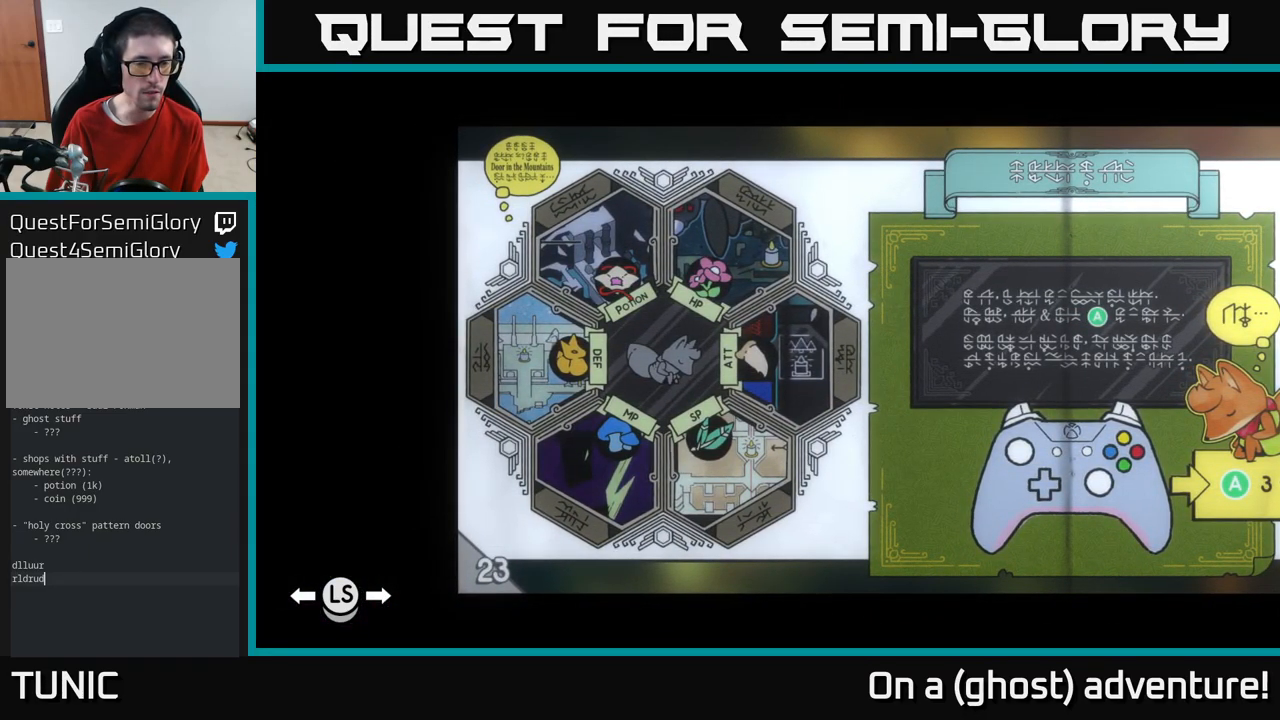
{"buttons": [], "left_stick": "center", "right_stick": "center", "events": [[317, "DPAD_LEFT", "down"], [417, "DPAD_LEFT", "up"]]}
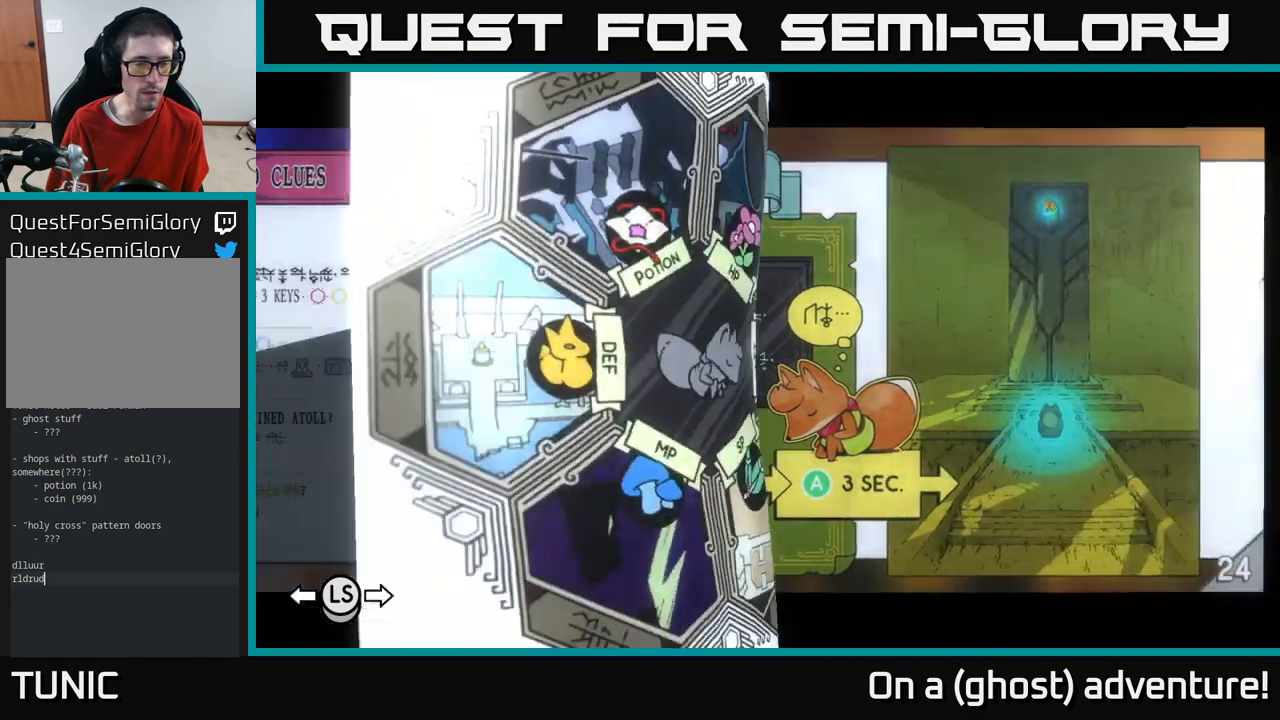
{"buttons": [], "left_stick": "center", "right_stick": "center", "events": []}
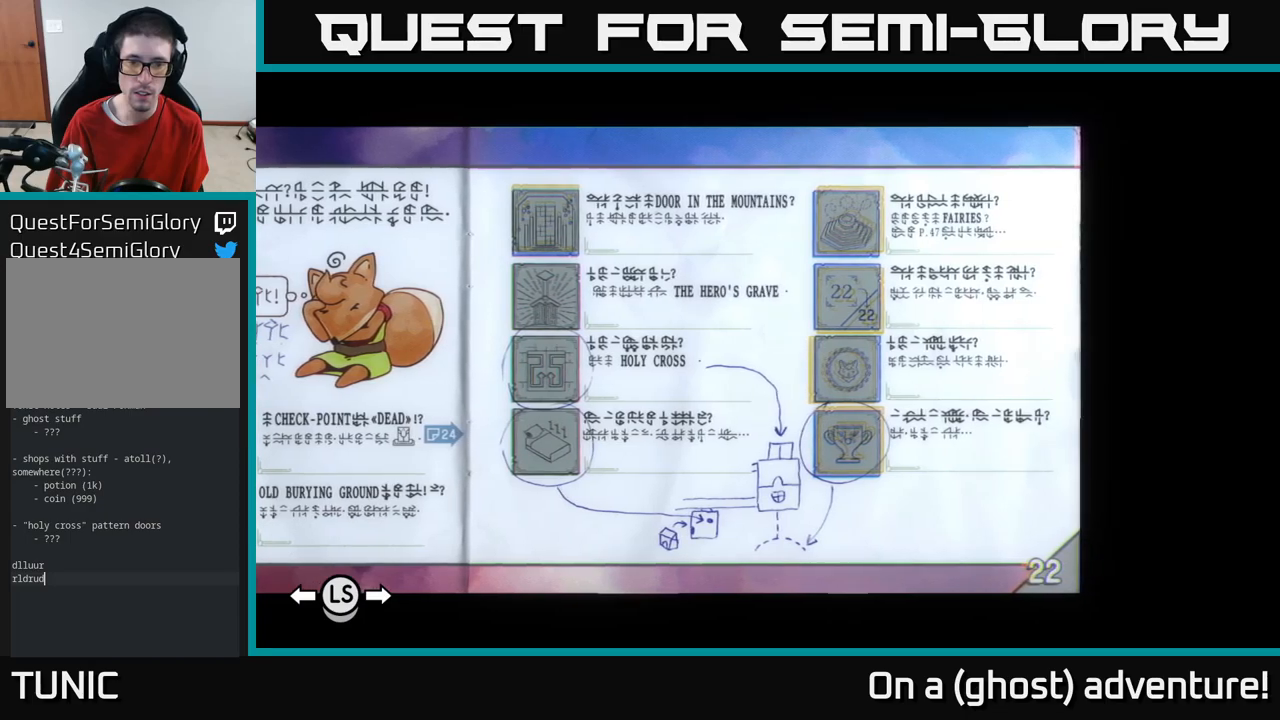
{"buttons": ["DPAD_LEFT"], "left_stick": "center", "right_stick": "center", "events": [[484, "DPAD_LEFT", "down"]]}
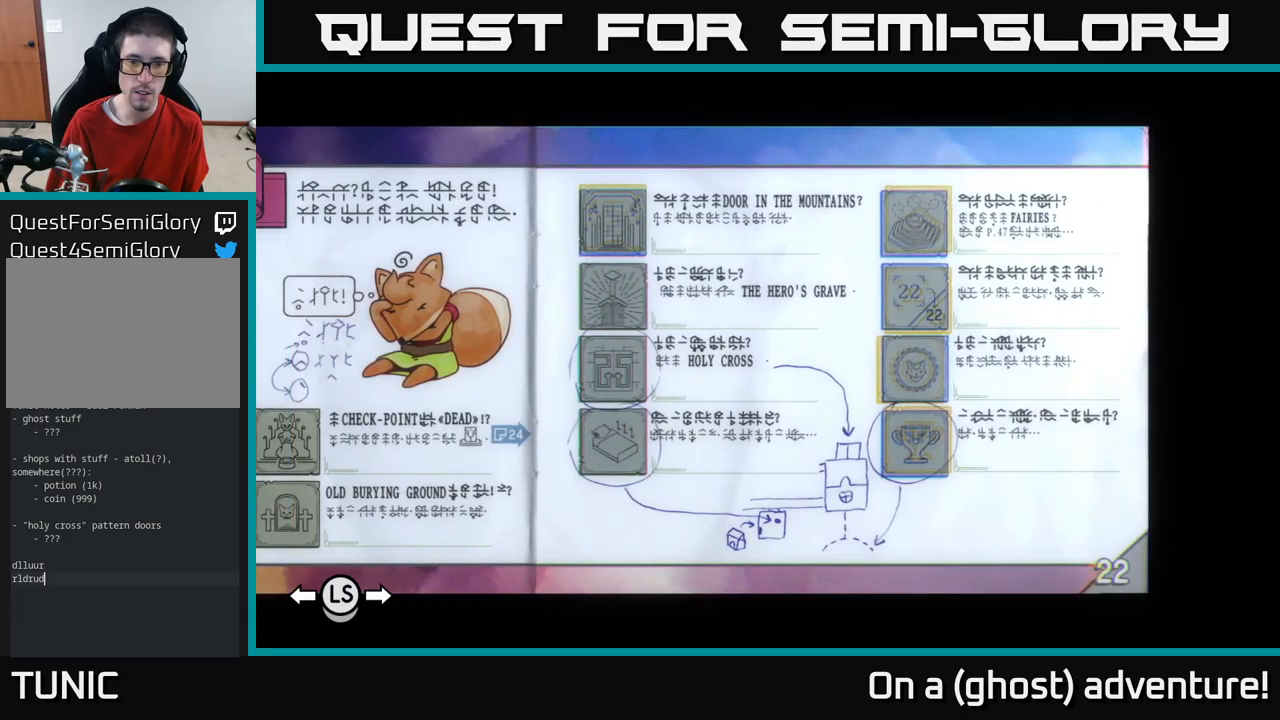
{"buttons": [], "left_stick": "center", "right_stick": "center", "events": [[150, "DPAD_LEFT", "up"]]}
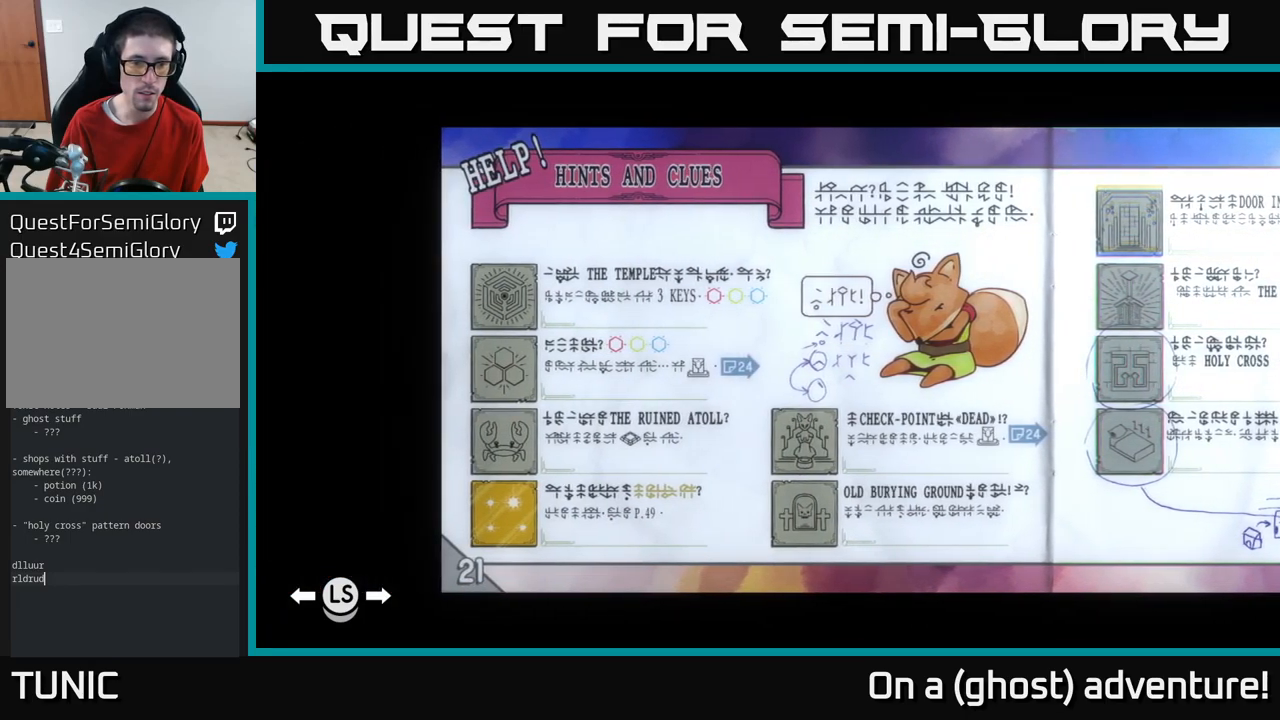
{"buttons": [], "left_stick": "center", "right_stick": "center", "events": []}
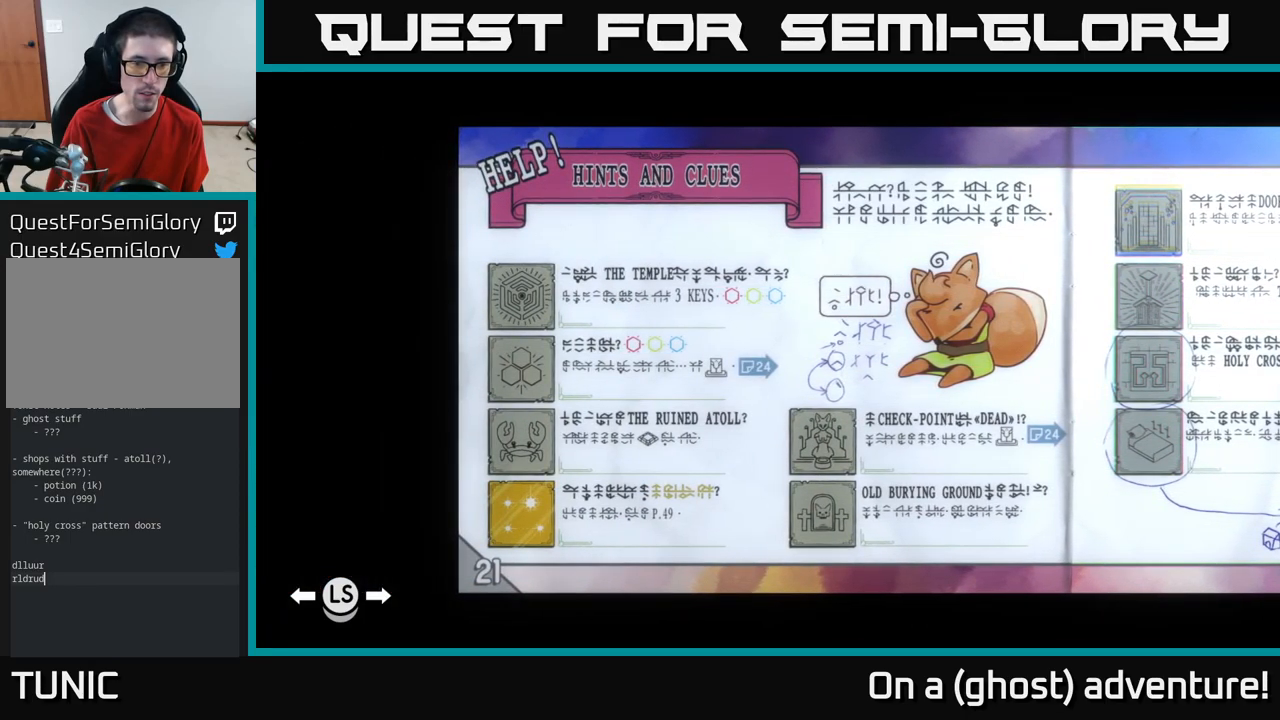
{"buttons": [], "left_stick": "center", "right_stick": "center", "events": []}